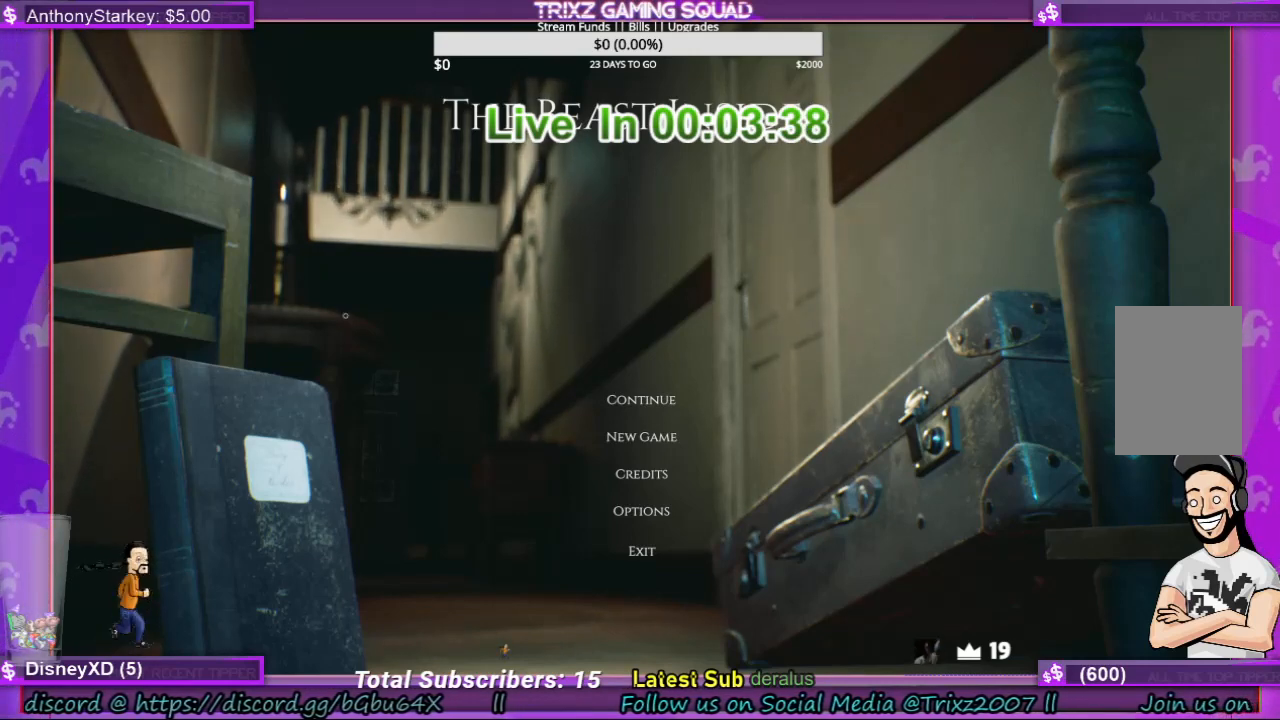
Gameplay with keyboard and mouse; each line is a JSON object with the keys and mouse buttons held at the frame after it. "events" lists presses ("down") and releases ("up") of "a", "ctrl", "d", "e", "f", "q", "r", "s", "shift", "space", "tab", "w", "mouse_left", "mouse_wheel", "mouse_right", "mouse_mb4" and "mouse_mb5" between this image and that frame as [ms after this image, input, new state], when the widget could be followed in between. "mouse_left", "mouse_wheel", "mouse_right", "mouse_mb4", "mouse_mb5" = the "left", "wheel", "right", "mb4", "mb5" buttons of the "mouse" list. No other keys are recorded. "wheel" means that the mouse wheel is clicked or scrolled. Mouse movement is not recorded.
{"keys": [], "mouse": [], "events": []}
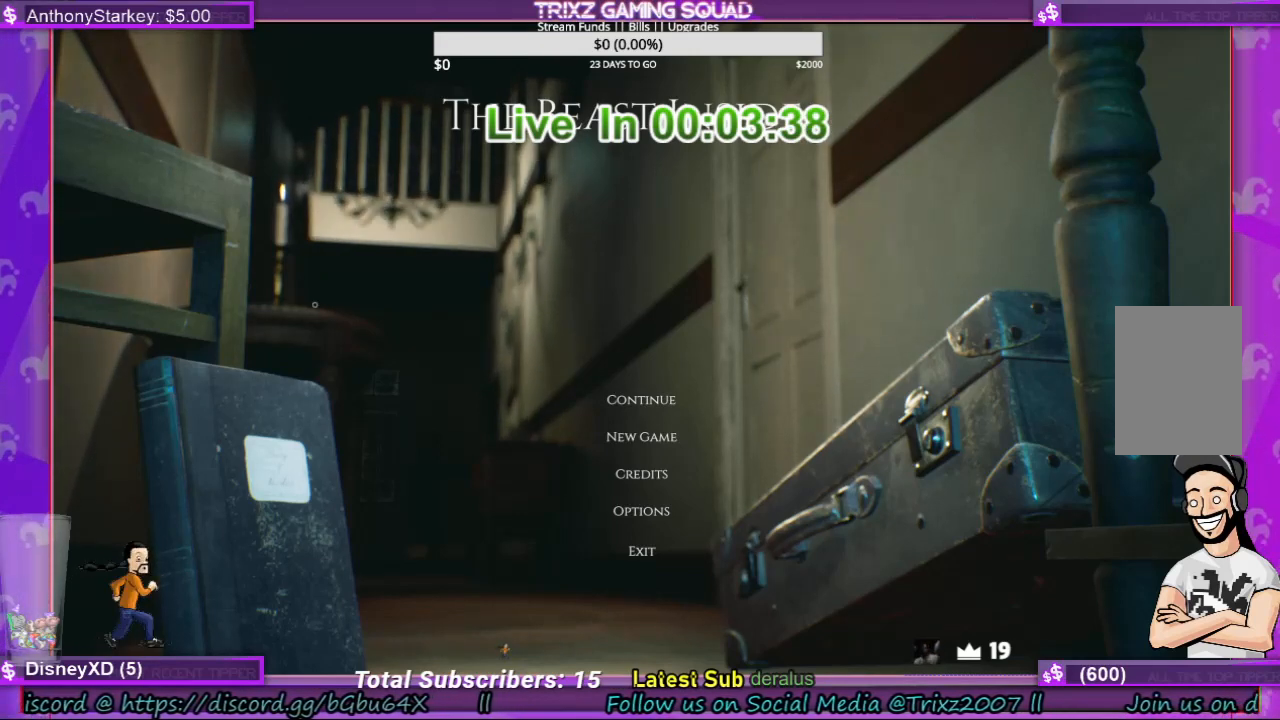
{"keys": [], "mouse": [], "events": []}
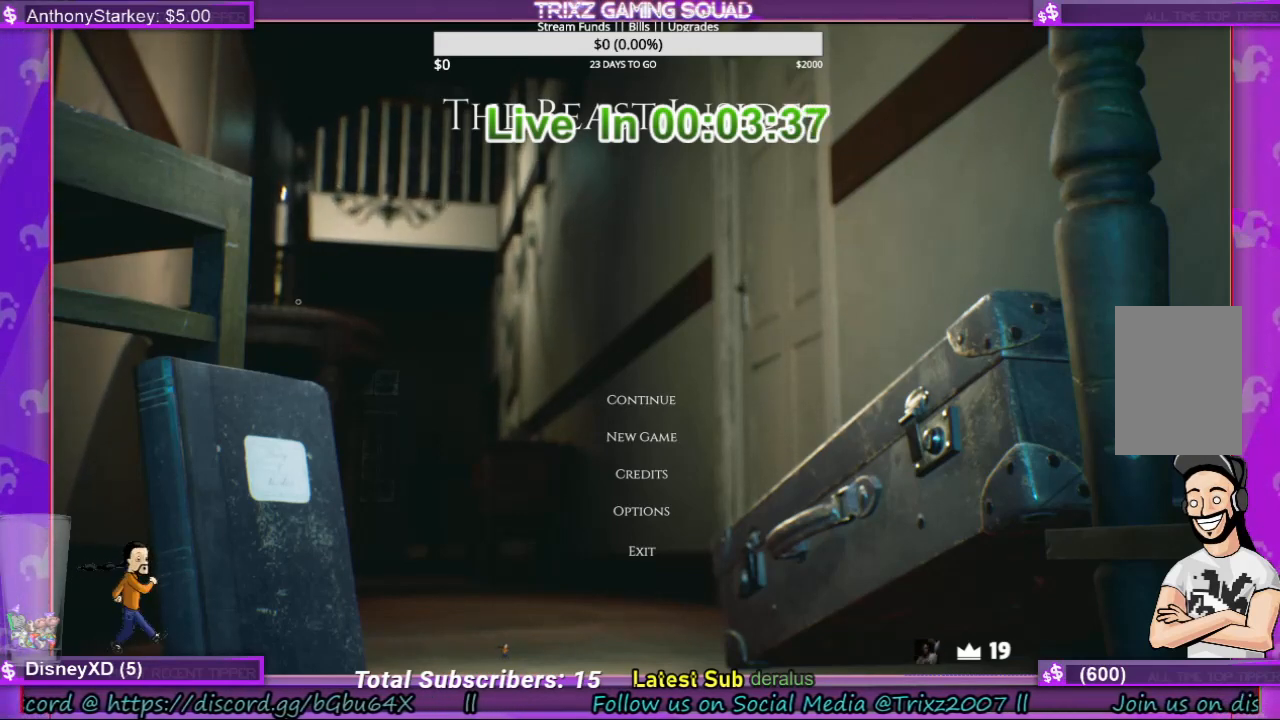
{"keys": [], "mouse": [], "events": []}
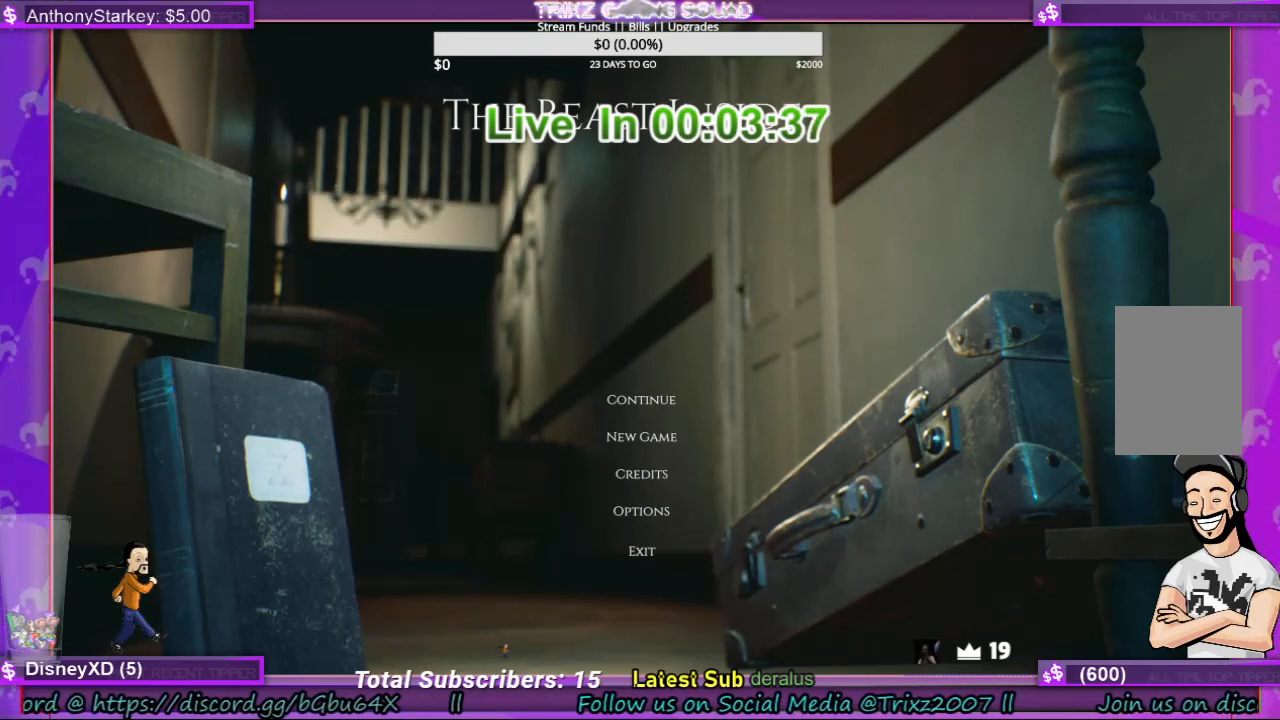
{"keys": [], "mouse": ["wheel"], "events": [[100, "mouse_wheel", "down"], [167, "mouse_wheel", "up"], [467, "mouse_wheel", "down"]]}
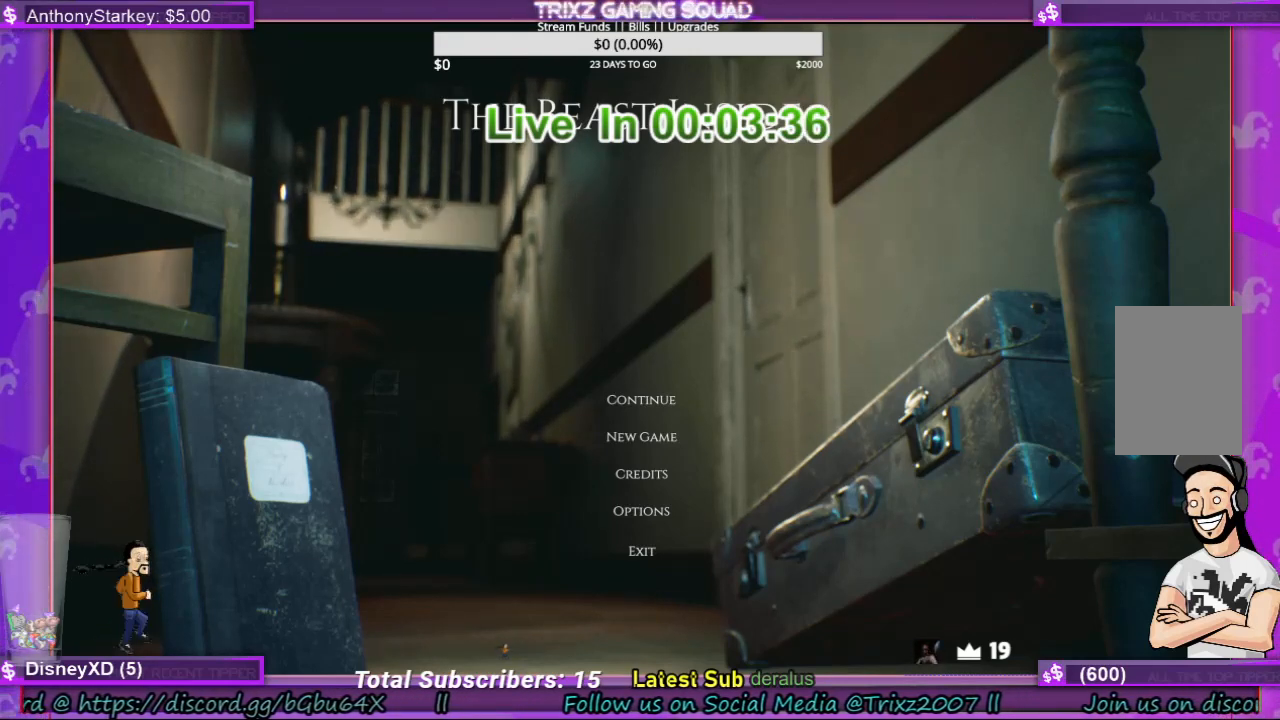
{"keys": [], "mouse": ["wheel"], "events": []}
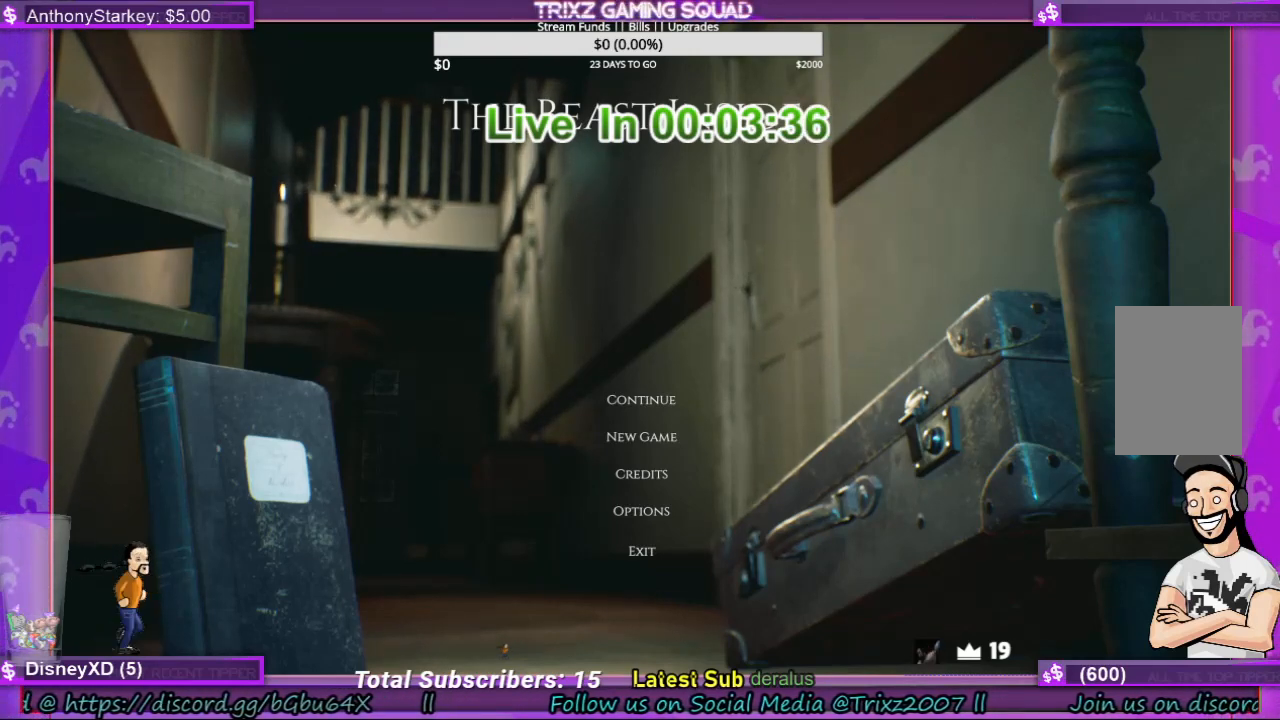
{"keys": [], "mouse": ["wheel"], "events": []}
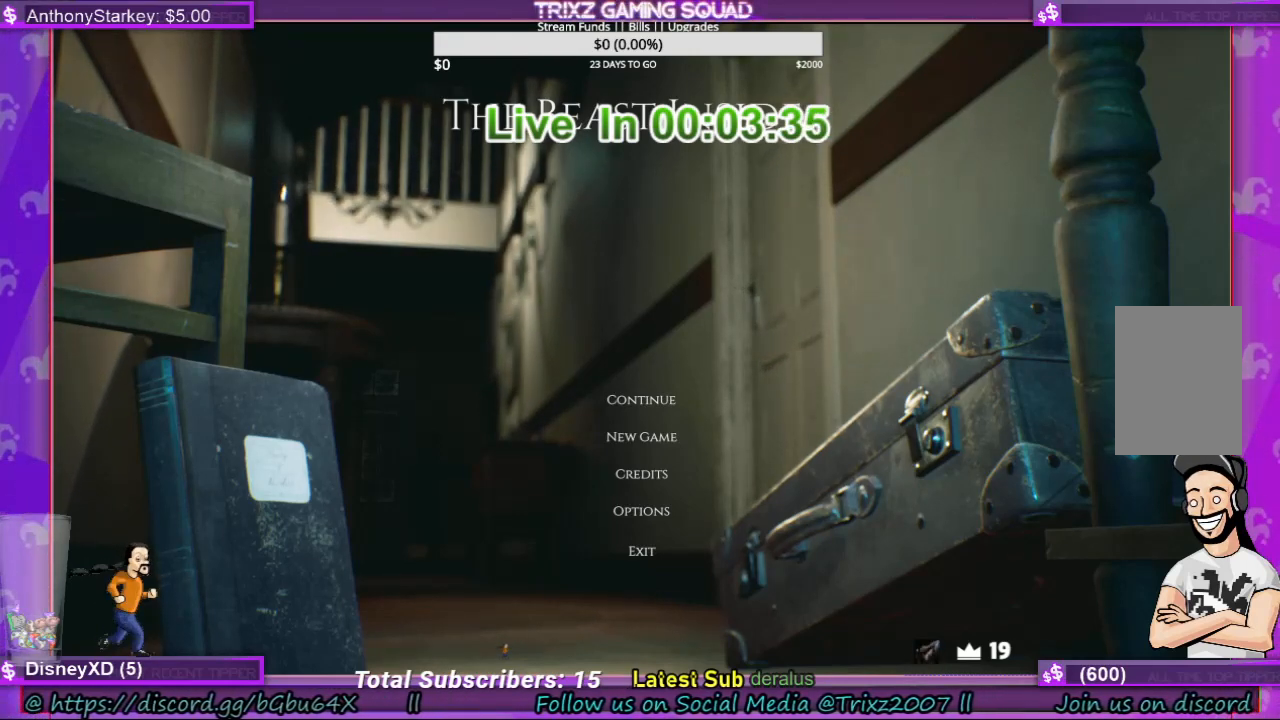
{"keys": [], "mouse": ["wheel"], "events": []}
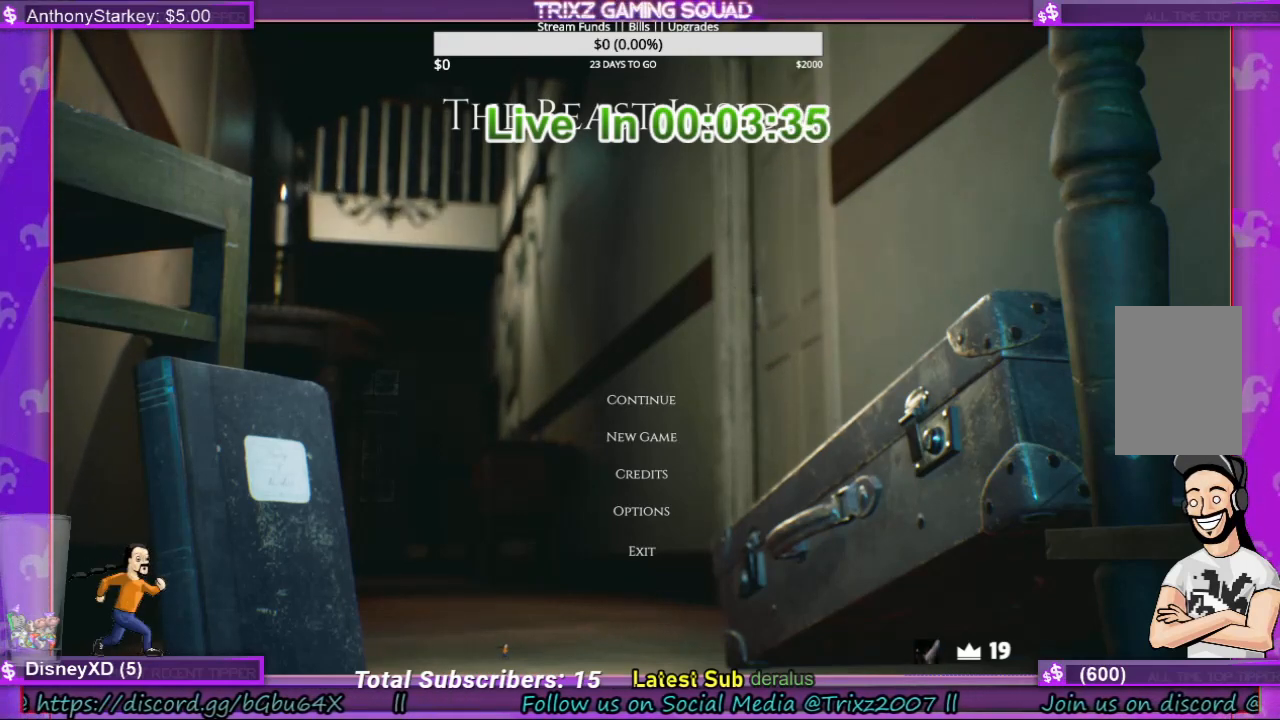
{"keys": [], "mouse": ["wheel"], "events": []}
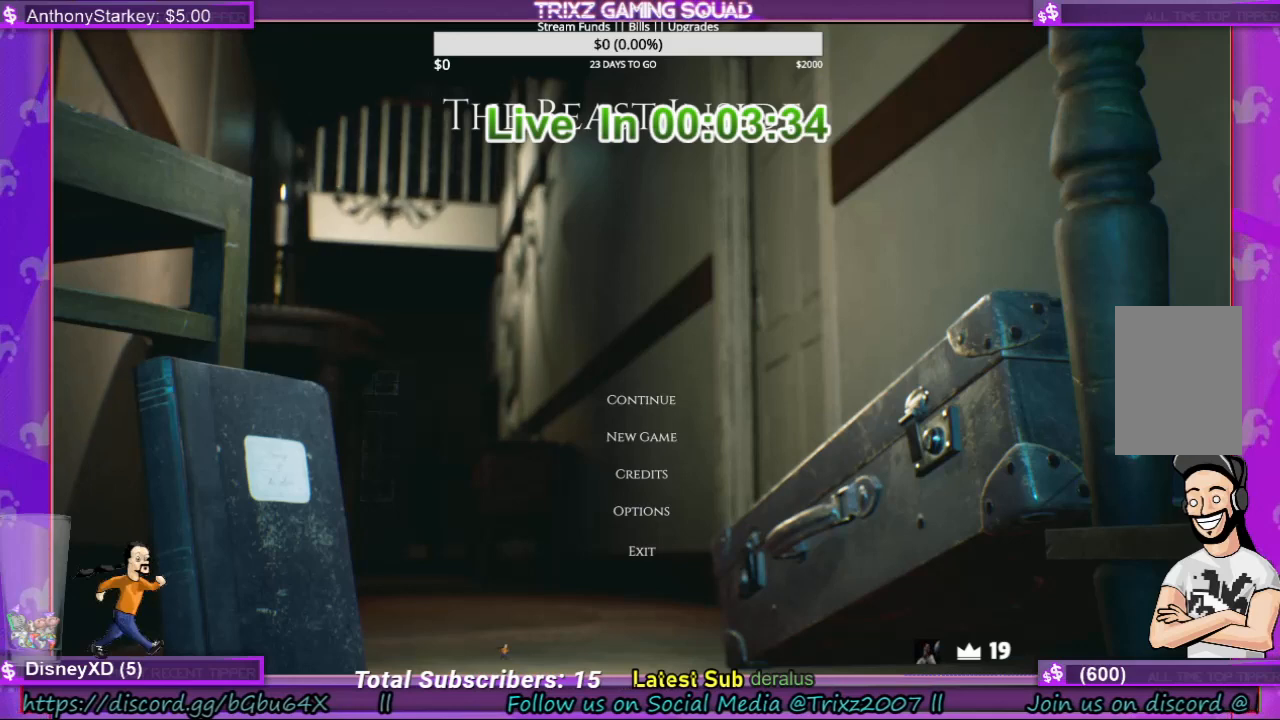
{"keys": [], "mouse": ["wheel"], "events": []}
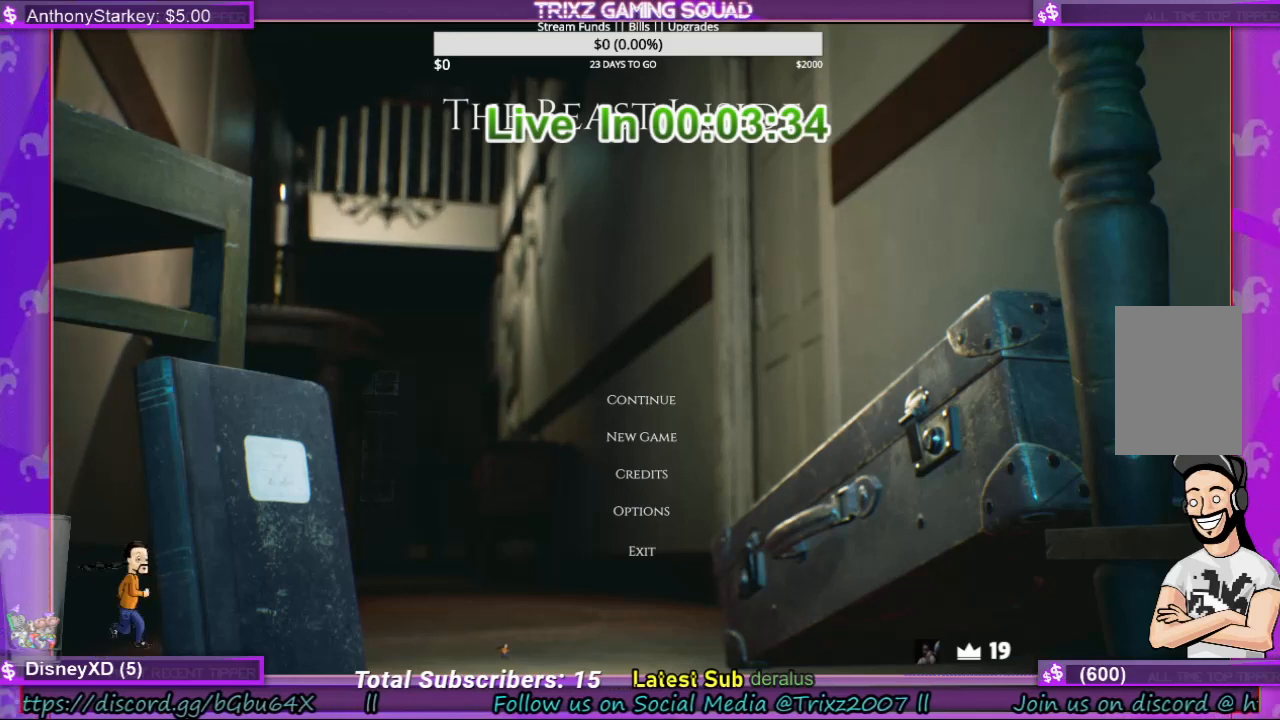
{"keys": [], "mouse": ["wheel"], "events": []}
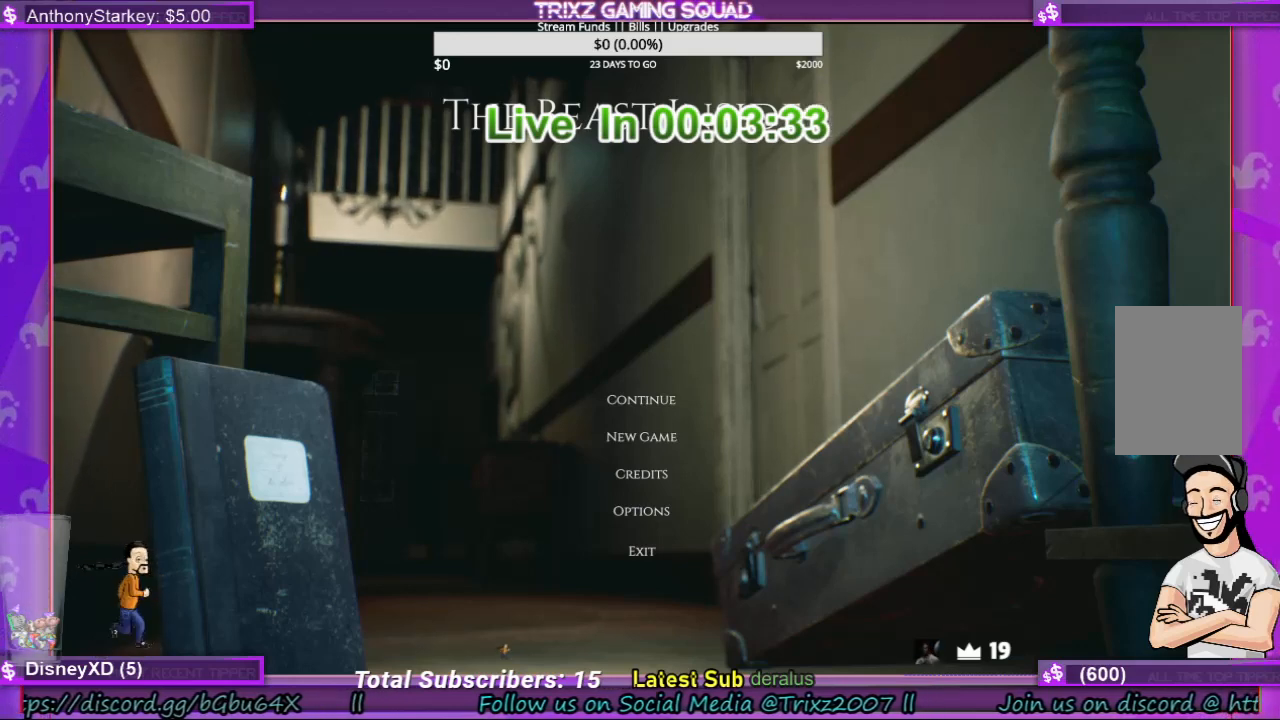
{"keys": [], "mouse": ["wheel"], "events": []}
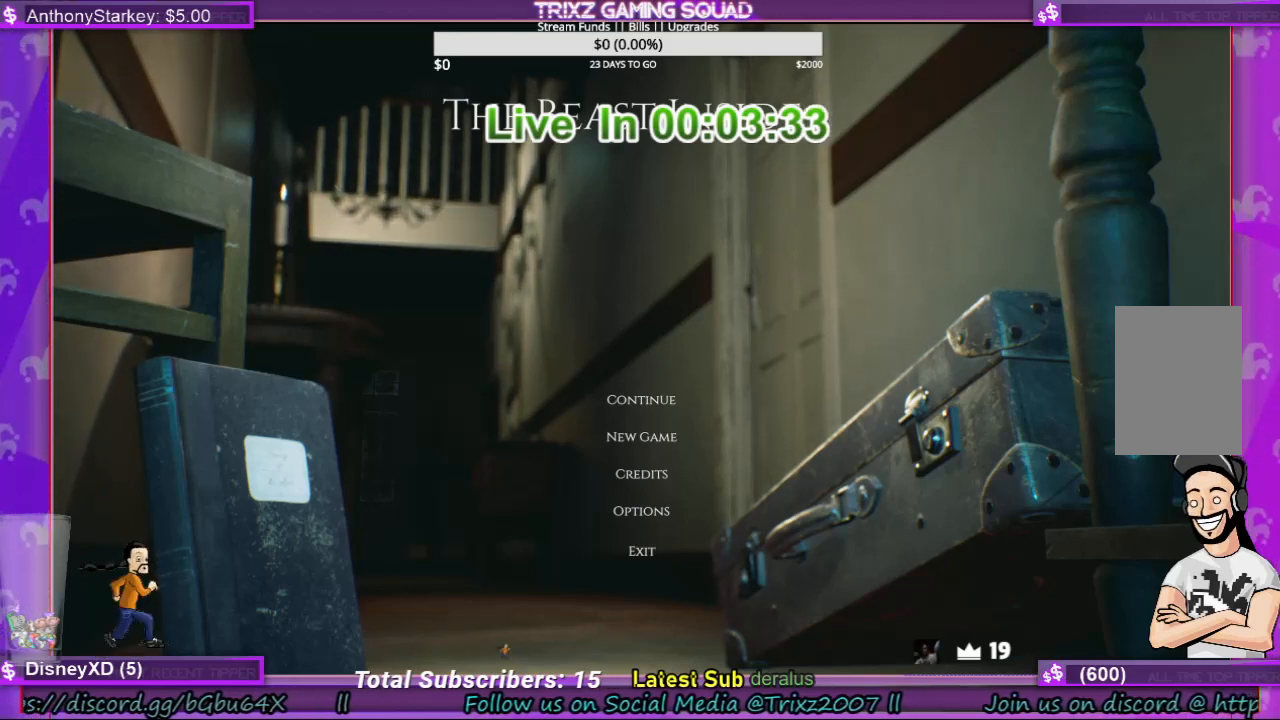
{"keys": [], "mouse": ["wheel"], "events": []}
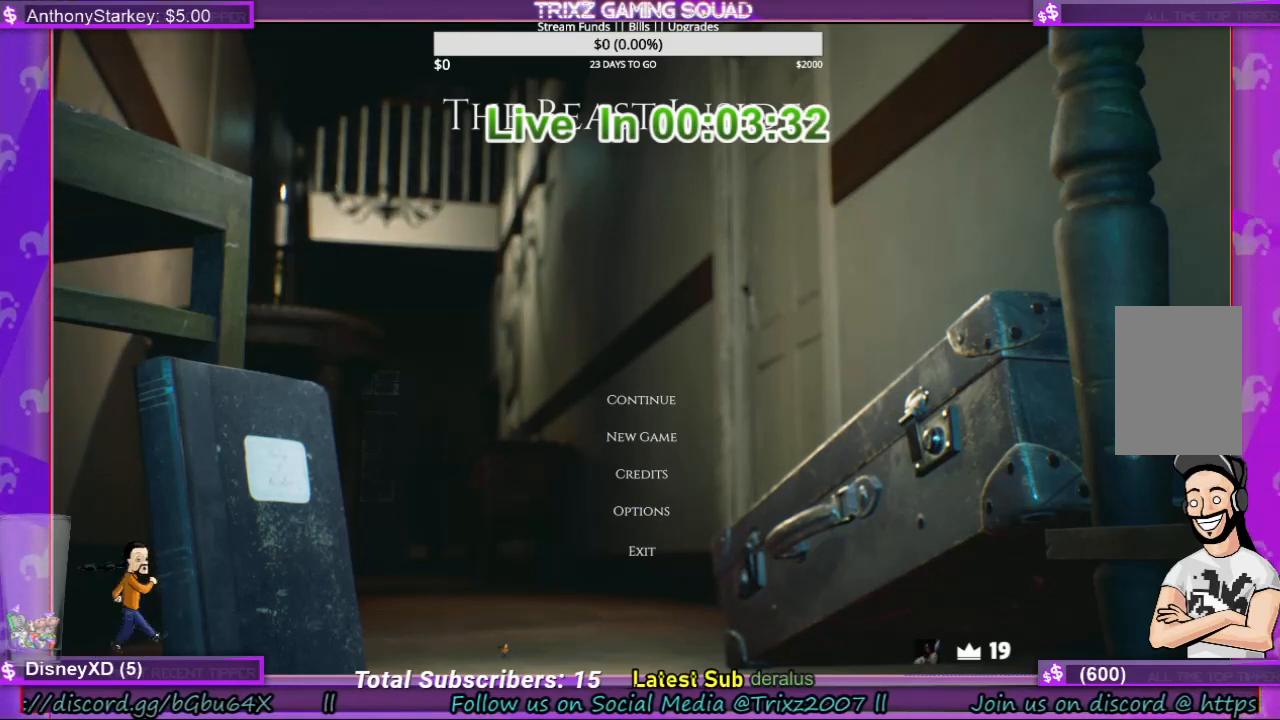
{"keys": [], "mouse": ["wheel"], "events": []}
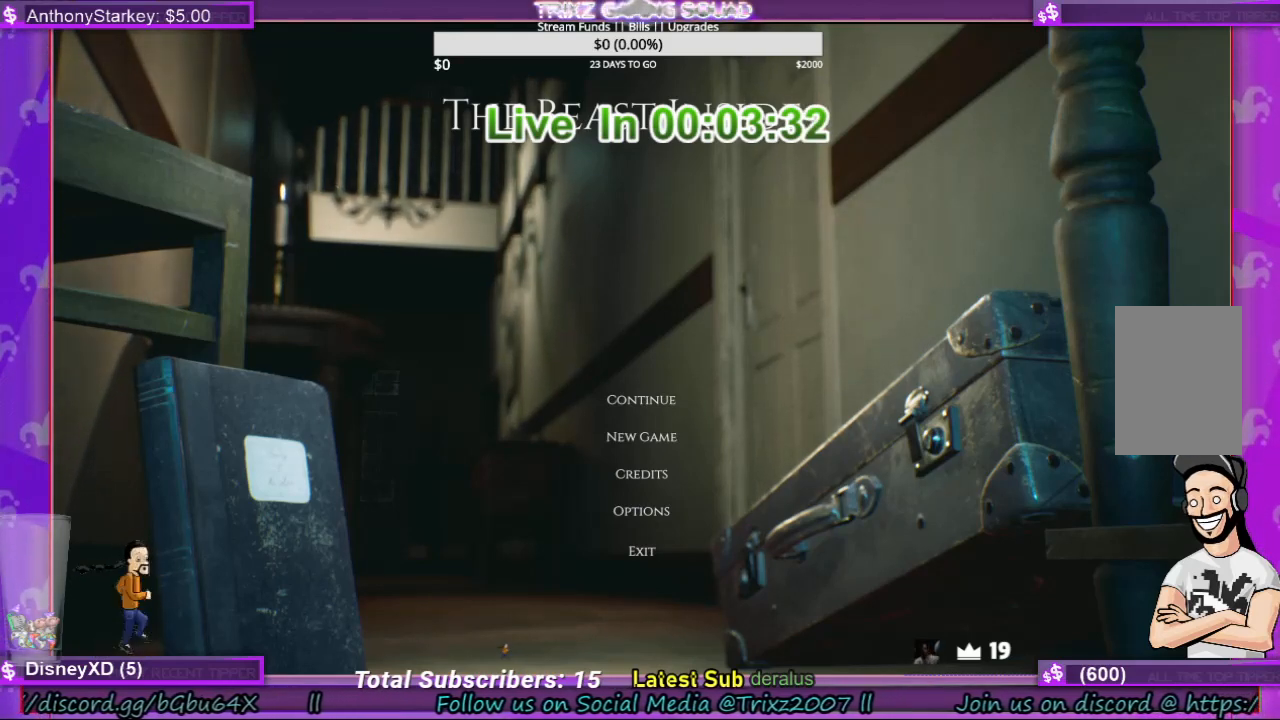
{"keys": [], "mouse": ["wheel"], "events": []}
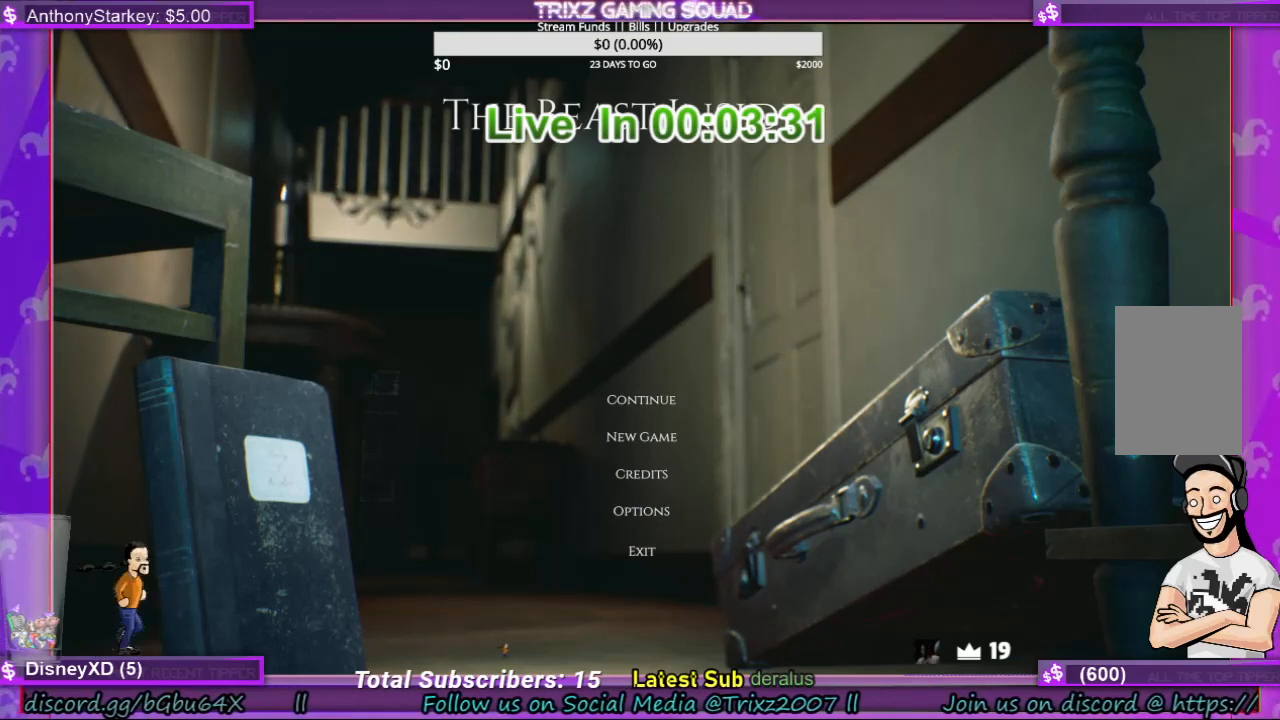
{"keys": [], "mouse": ["wheel"], "events": []}
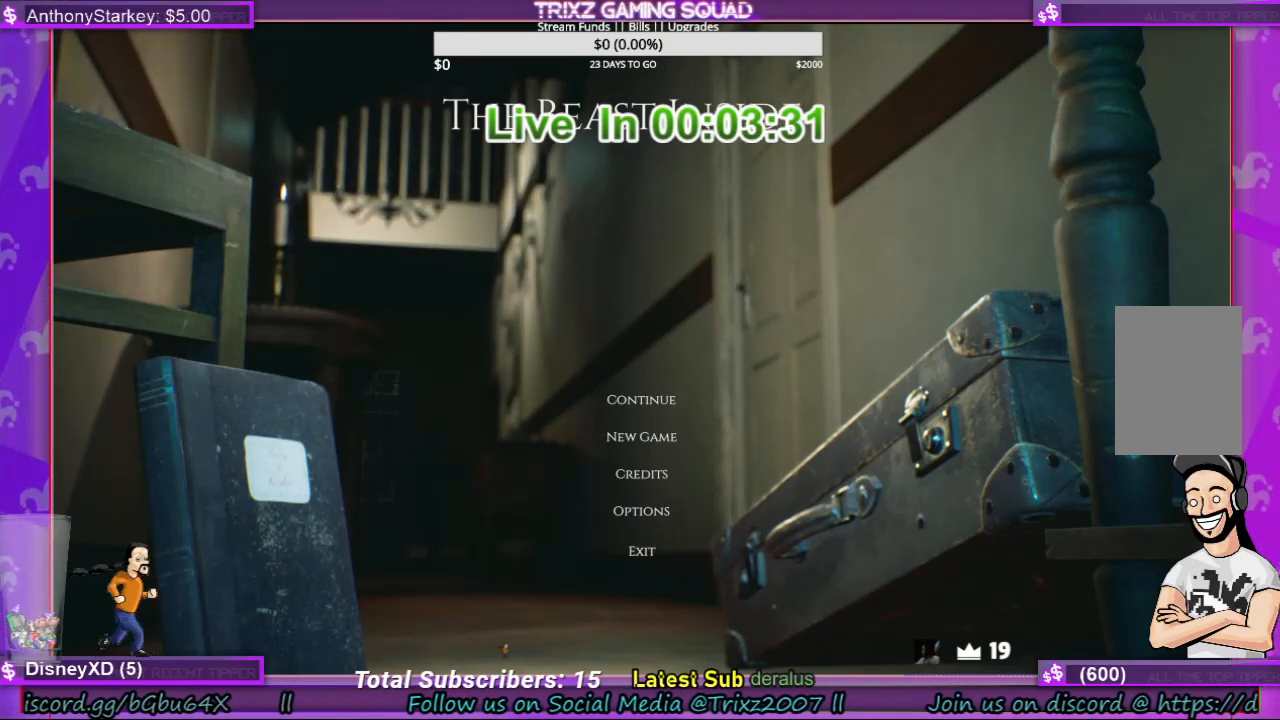
{"keys": [], "mouse": ["wheel"], "events": []}
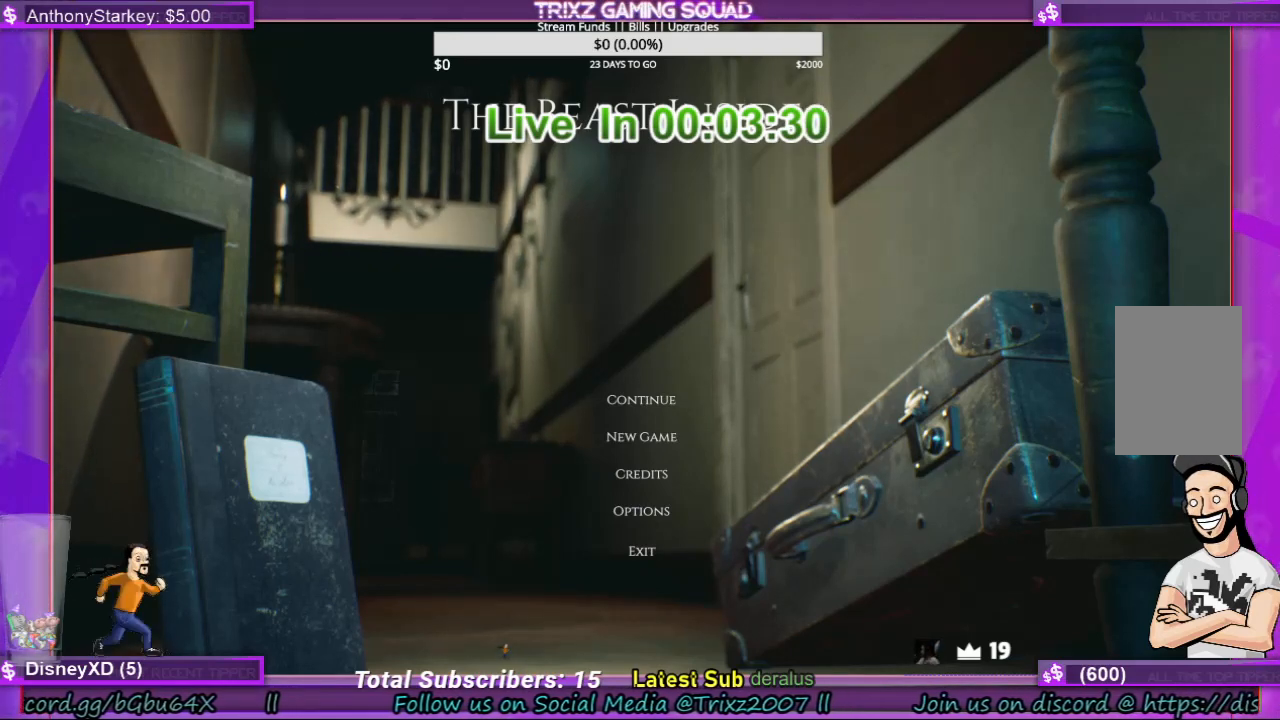
{"keys": [], "mouse": ["wheel"], "events": []}
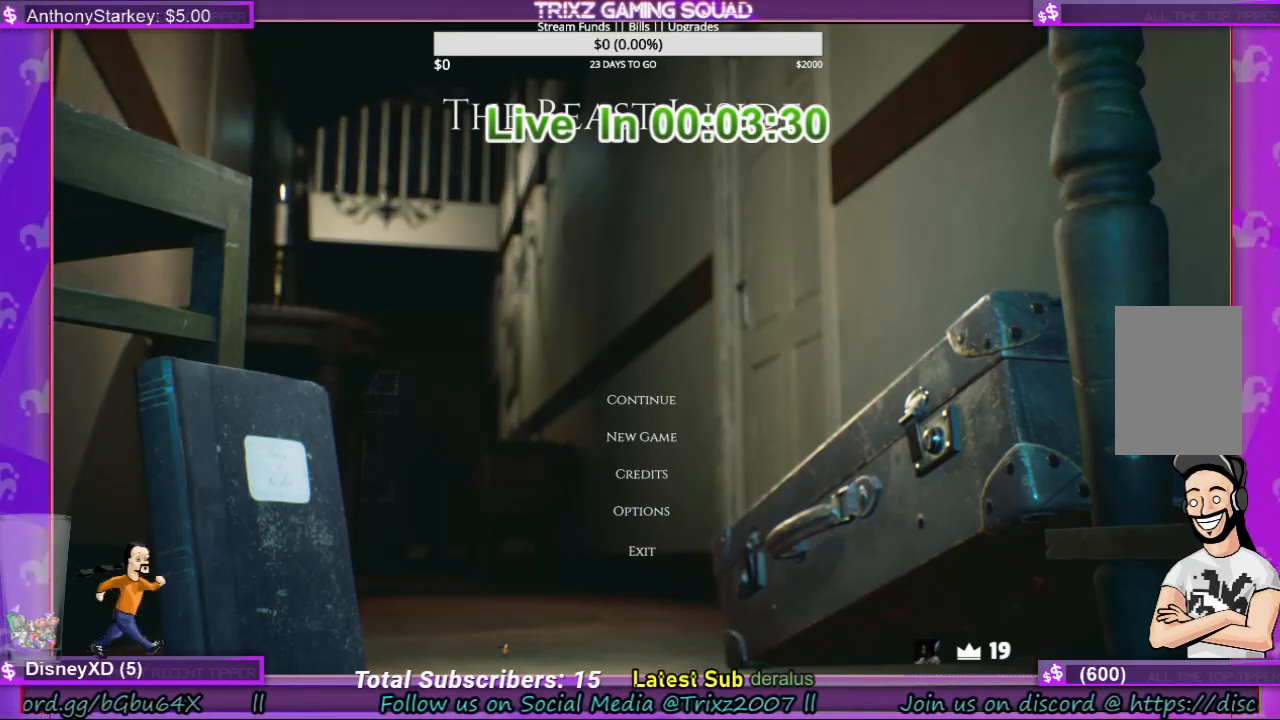
{"keys": [], "mouse": ["wheel"], "events": []}
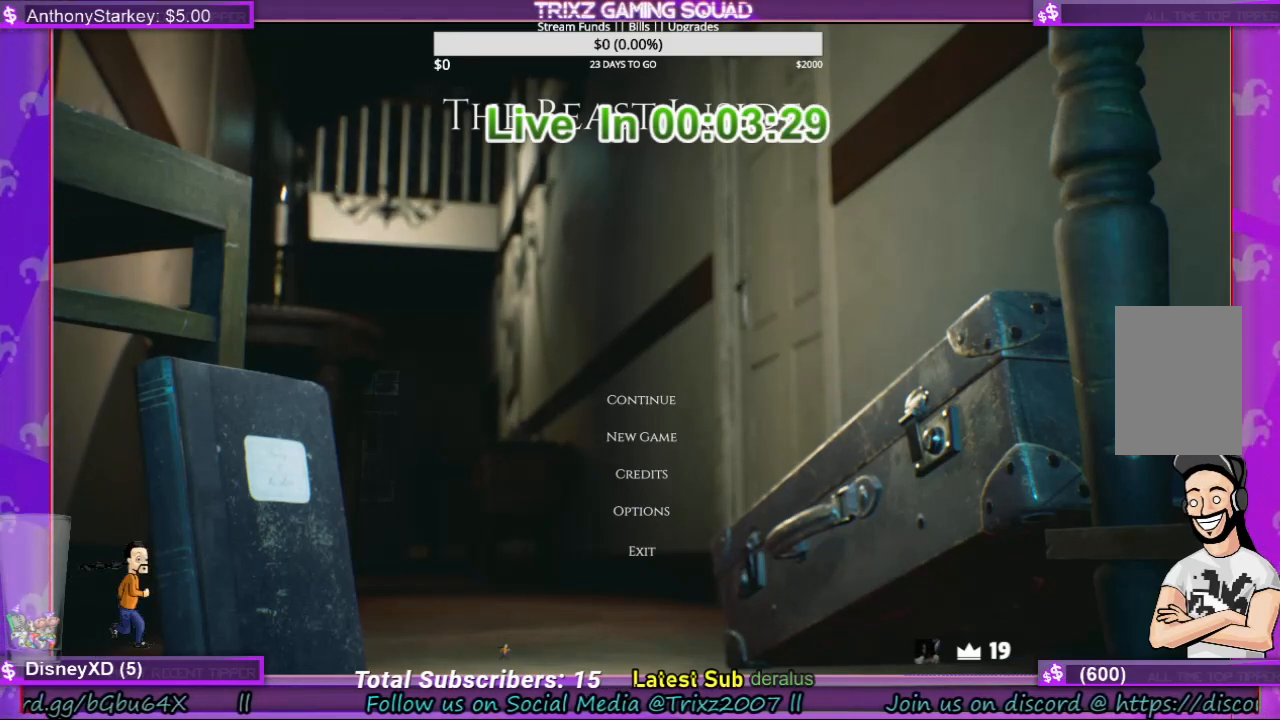
{"keys": [], "mouse": ["wheel"], "events": []}
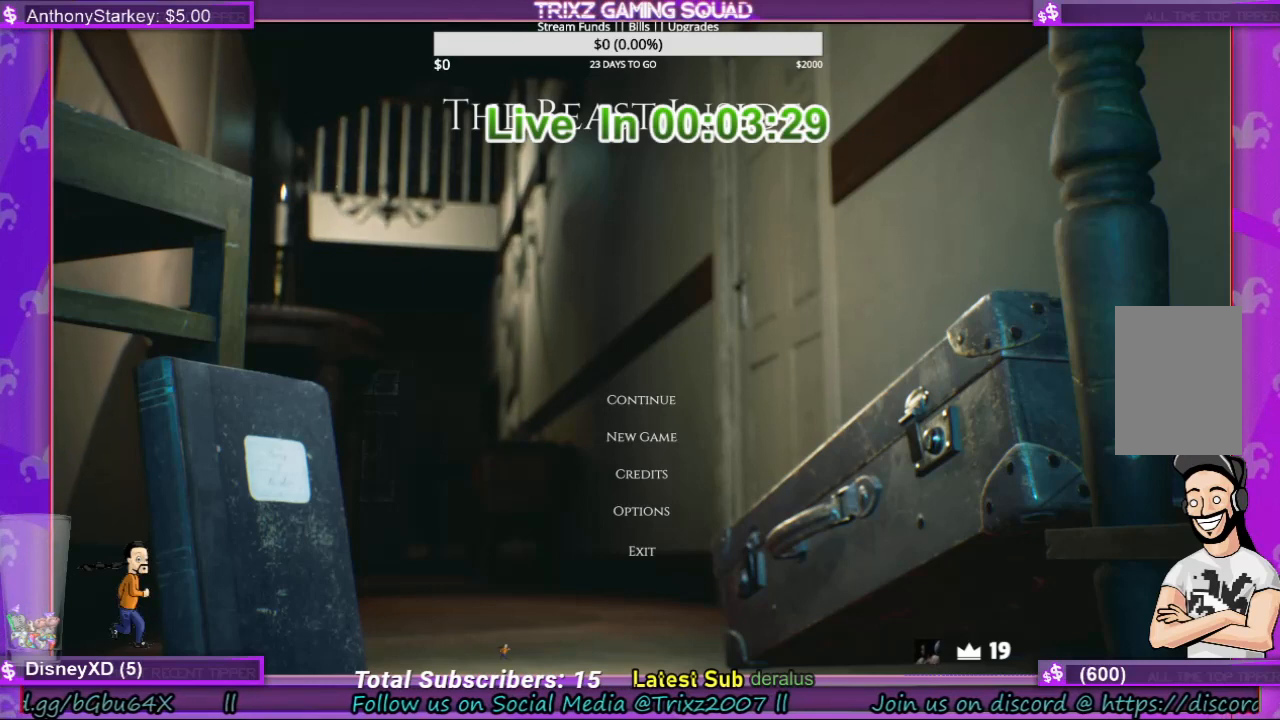
{"keys": [], "mouse": ["wheel"], "events": []}
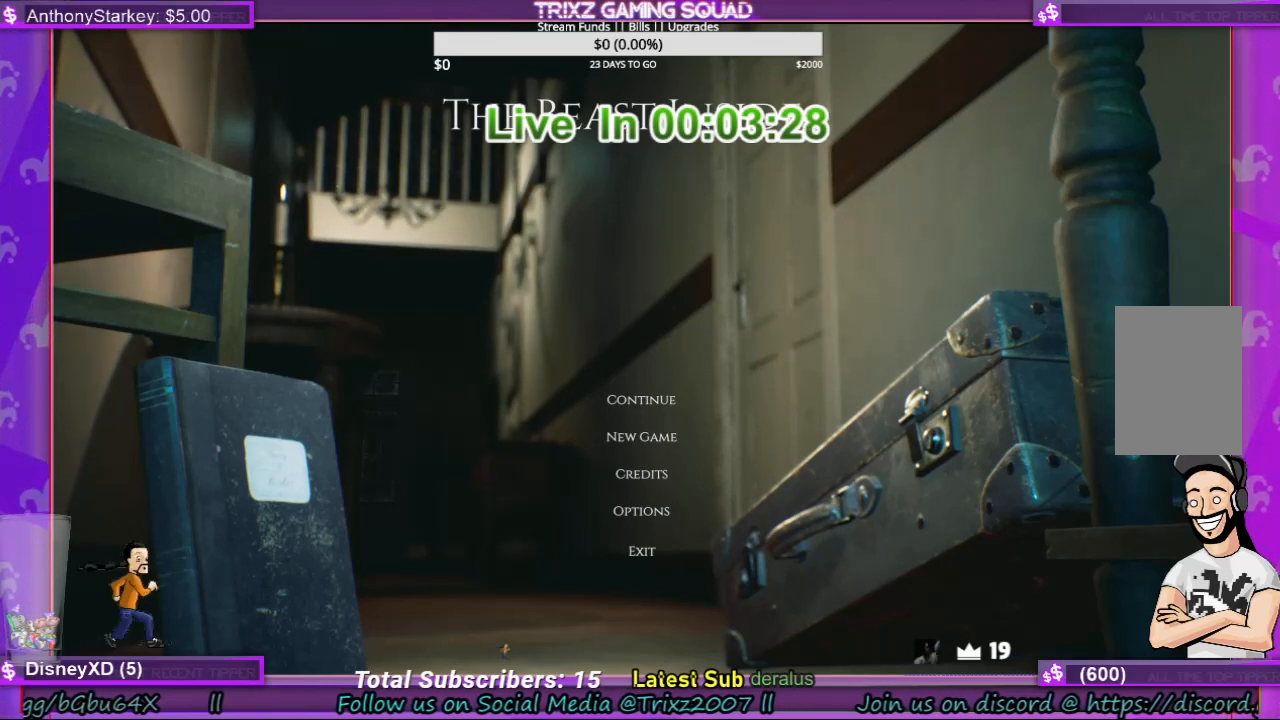
{"keys": [], "mouse": ["wheel"], "events": []}
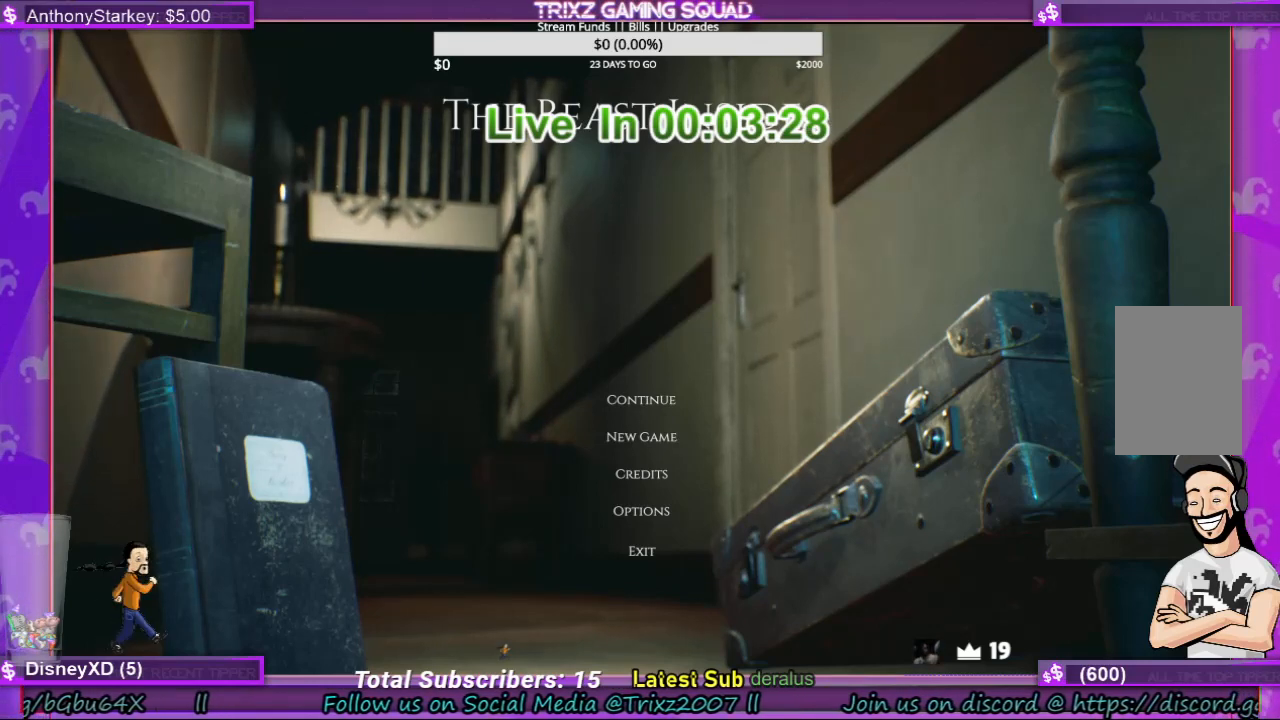
{"keys": [], "mouse": ["wheel"], "events": []}
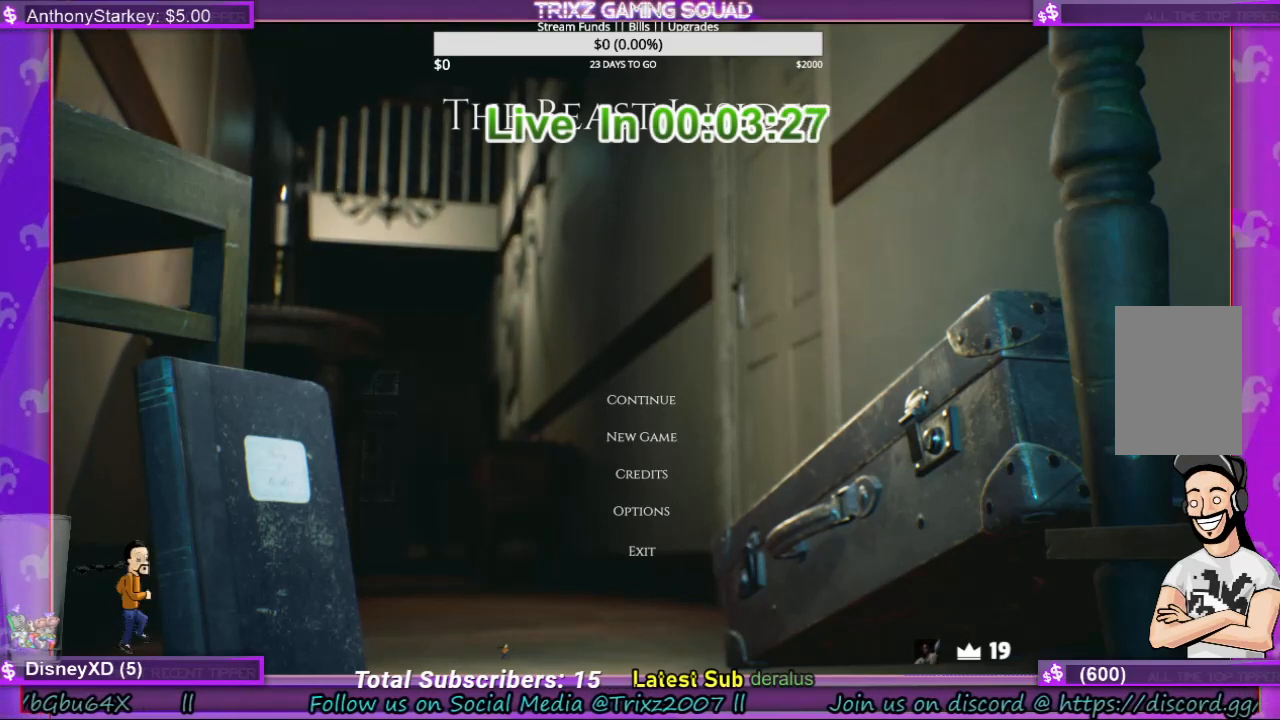
{"keys": [], "mouse": ["wheel"], "events": []}
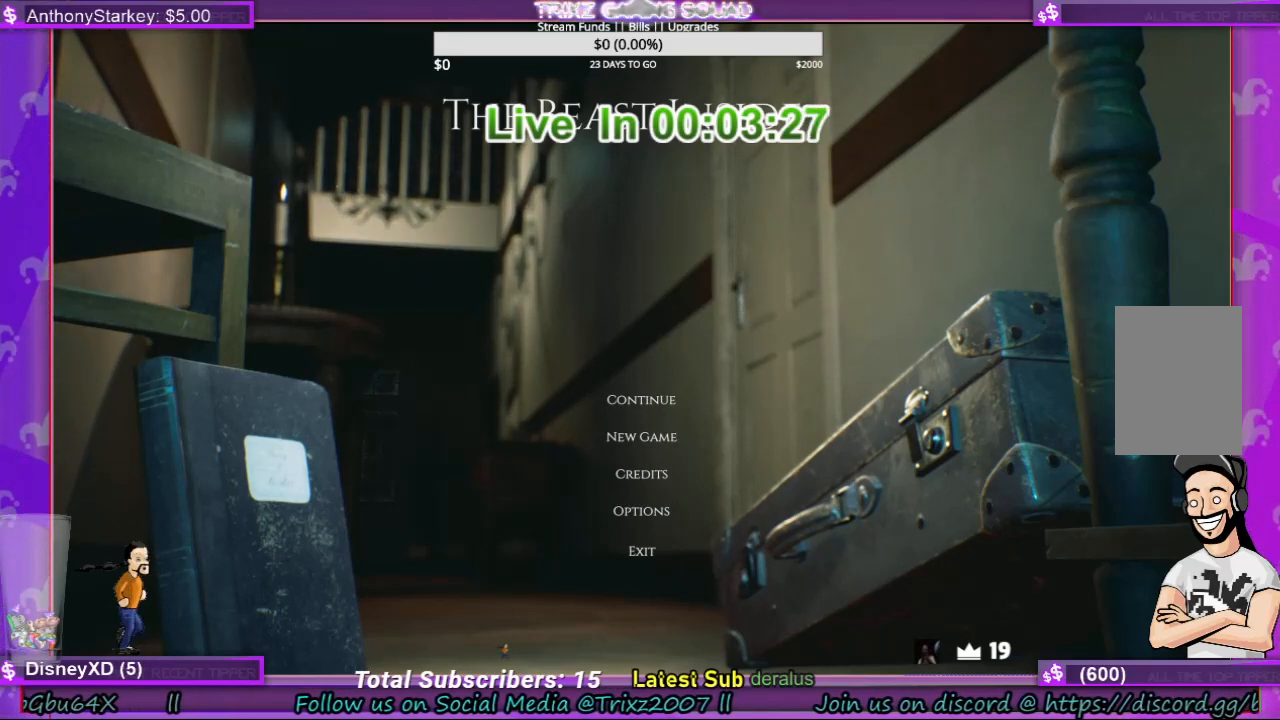
{"keys": [], "mouse": ["wheel"], "events": []}
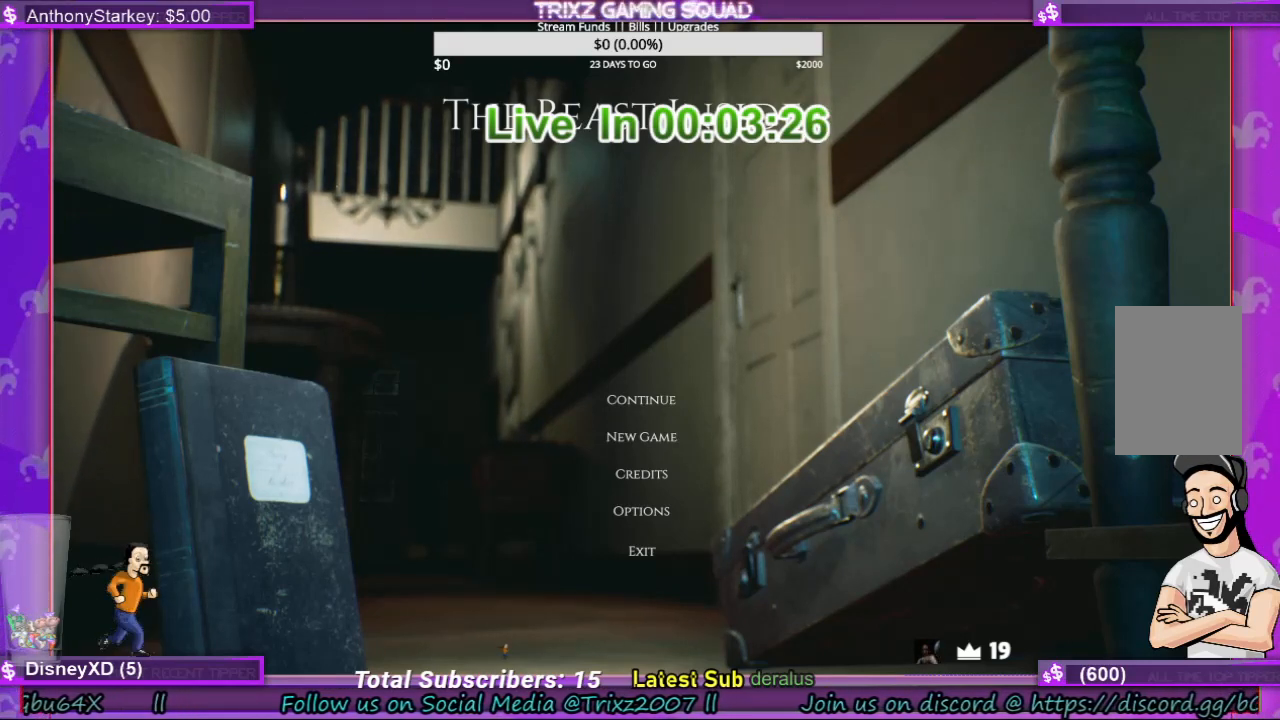
{"keys": [], "mouse": ["wheel"], "events": []}
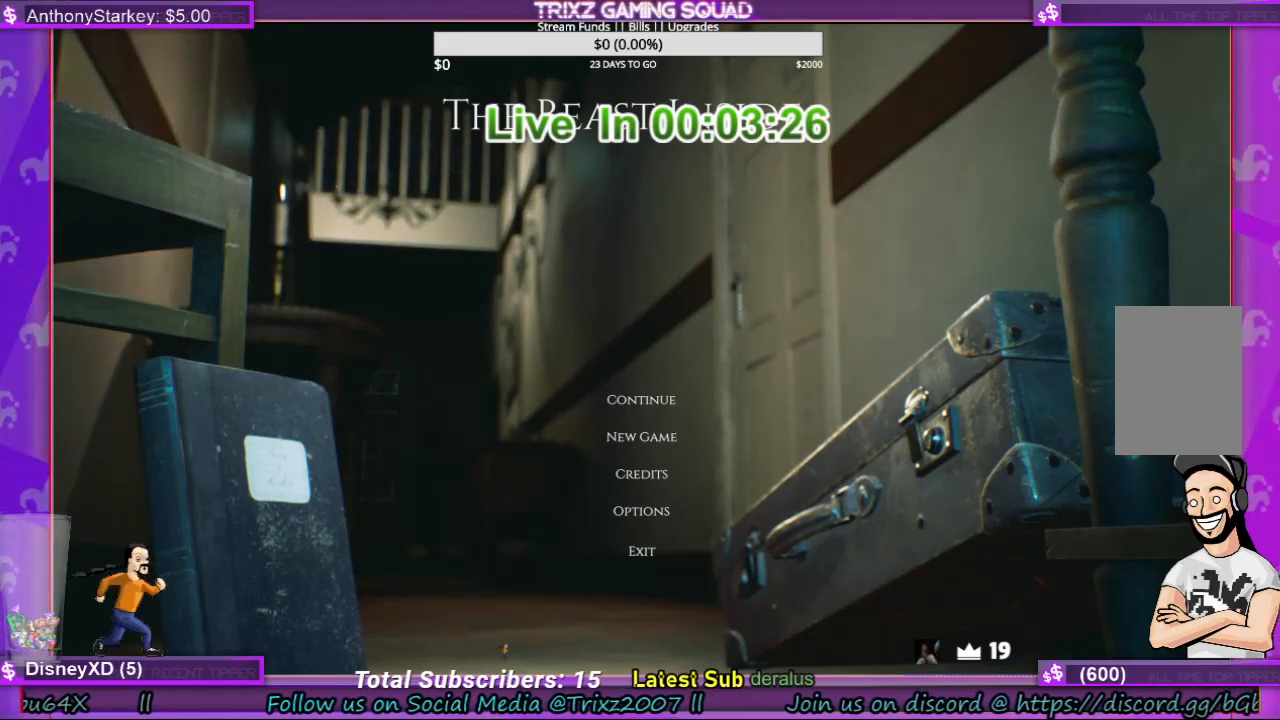
{"keys": [], "mouse": ["wheel"], "events": []}
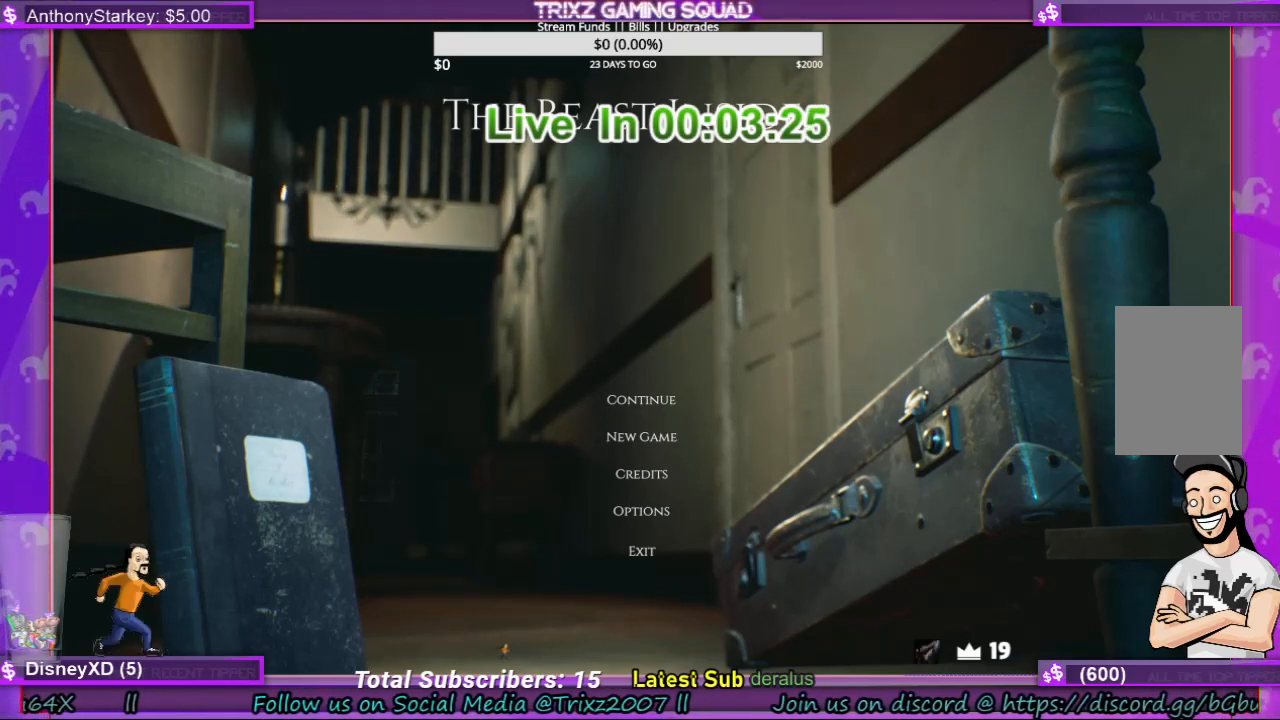
{"keys": [], "mouse": ["wheel"], "events": []}
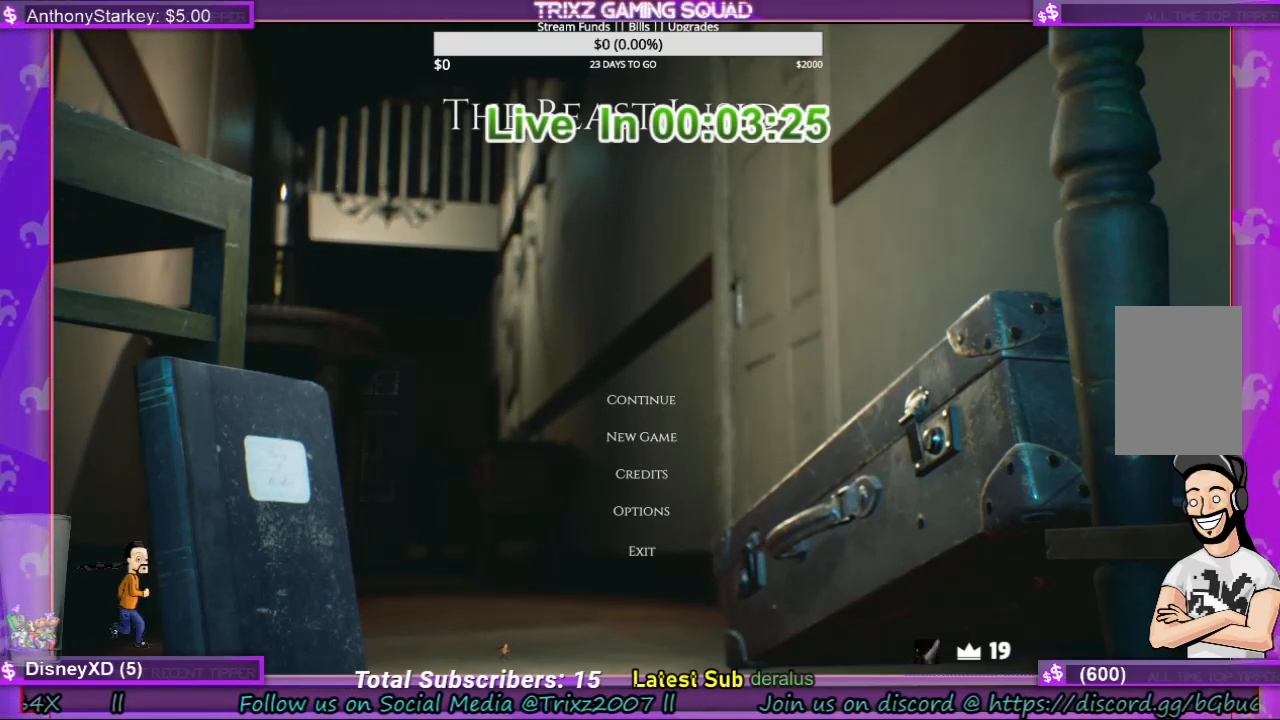
{"keys": [], "mouse": [], "events": [[333, "mouse_wheel", "up"]]}